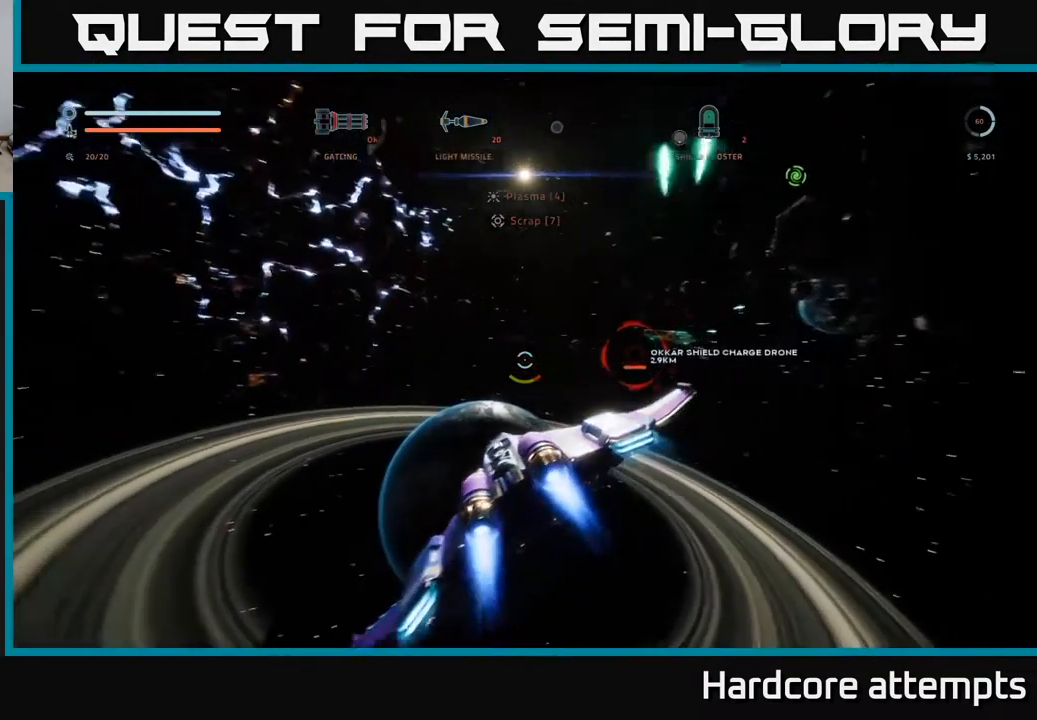
Gameplay with a controller (Xbox layout); each line is a JSON object with the inputs held at the frame after it (dt_ms = milliseconds from this image to that frame). "events" lists button and stick changes between this image and that frame as [ms after this image, input, new state], when the widget could be followed in between.
{"dt_ms": 499, "buttons": ["L1"], "left_stick": "up", "right_stick": "up", "events": [[33, "right_stick", "center"], [349, "right_stick", "up"]]}
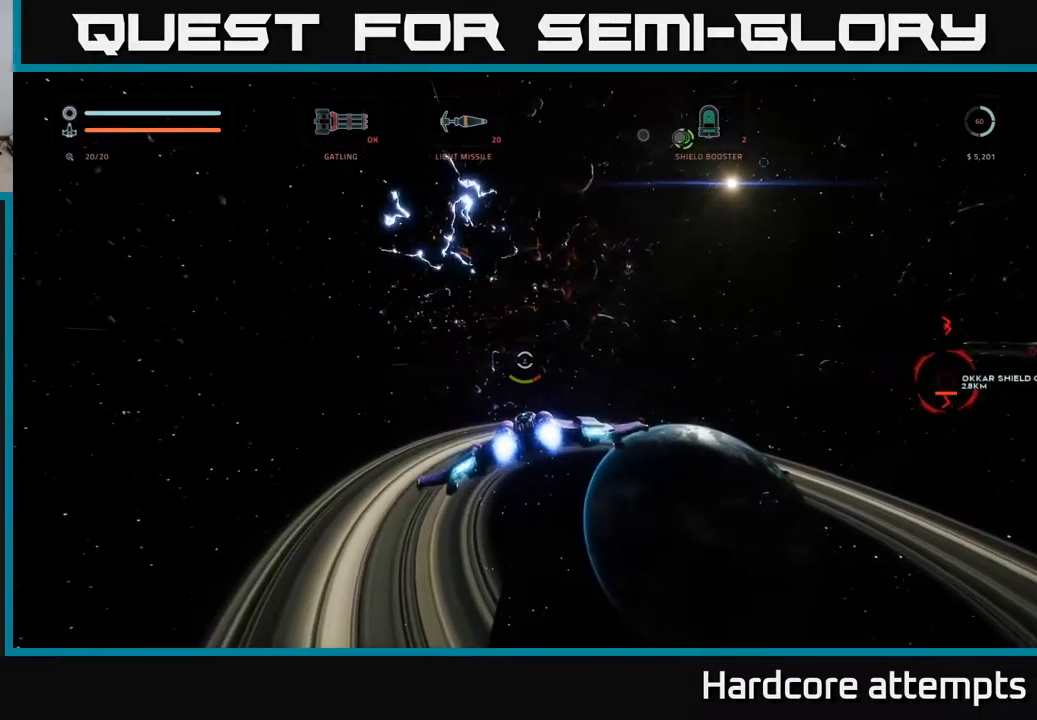
{"dt_ms": 500, "buttons": ["A"], "left_stick": "up", "right_stick": "center", "events": [[100, "right_stick", "center"], [234, "L1", "up"], [350, "A", "down"]]}
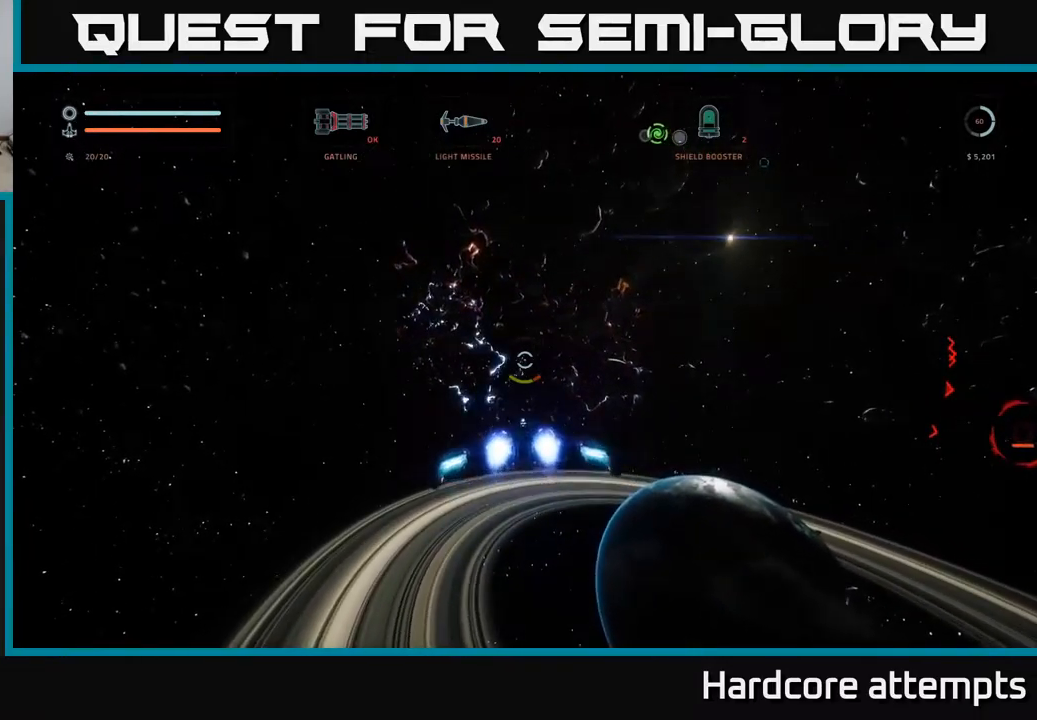
{"dt_ms": 1000, "buttons": ["A"], "left_stick": "up", "right_stick": "right"}
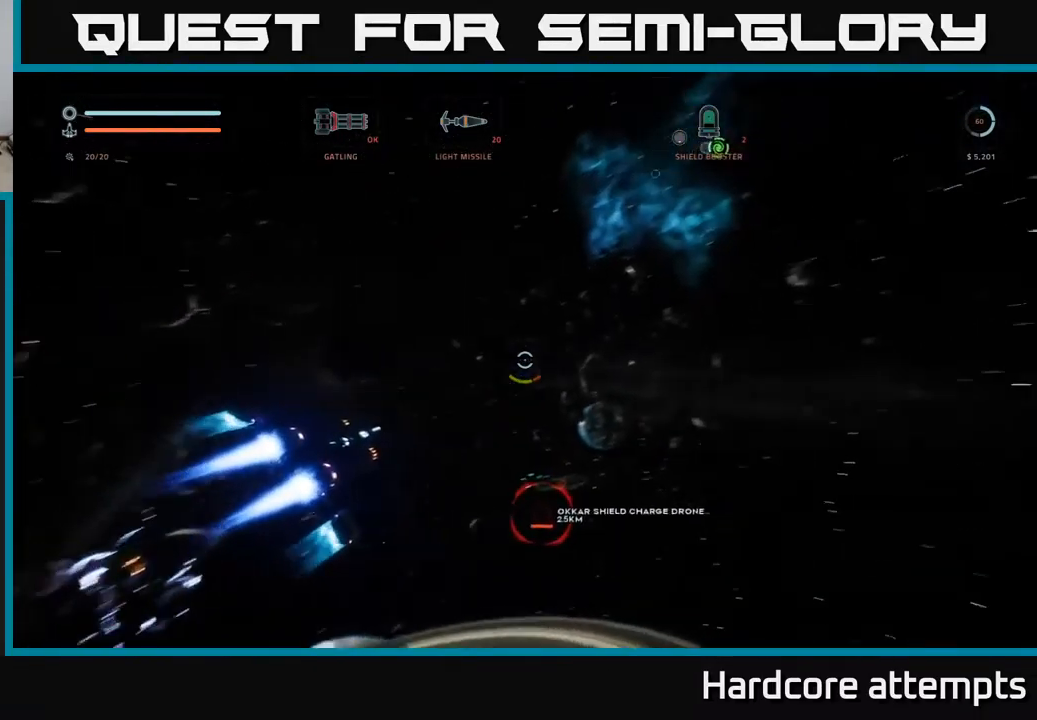
{"dt_ms": 500, "buttons": ["A"], "left_stick": "up", "right_stick": "up-left", "events": [[17, "left_stick", "up-left"], [84, "L3", "down"], [184, "right_stick", "center"], [234, "right_stick", "left"], [317, "L3", "up"], [317, "left_stick", "up"], [450, "right_stick", "up-left"]]}
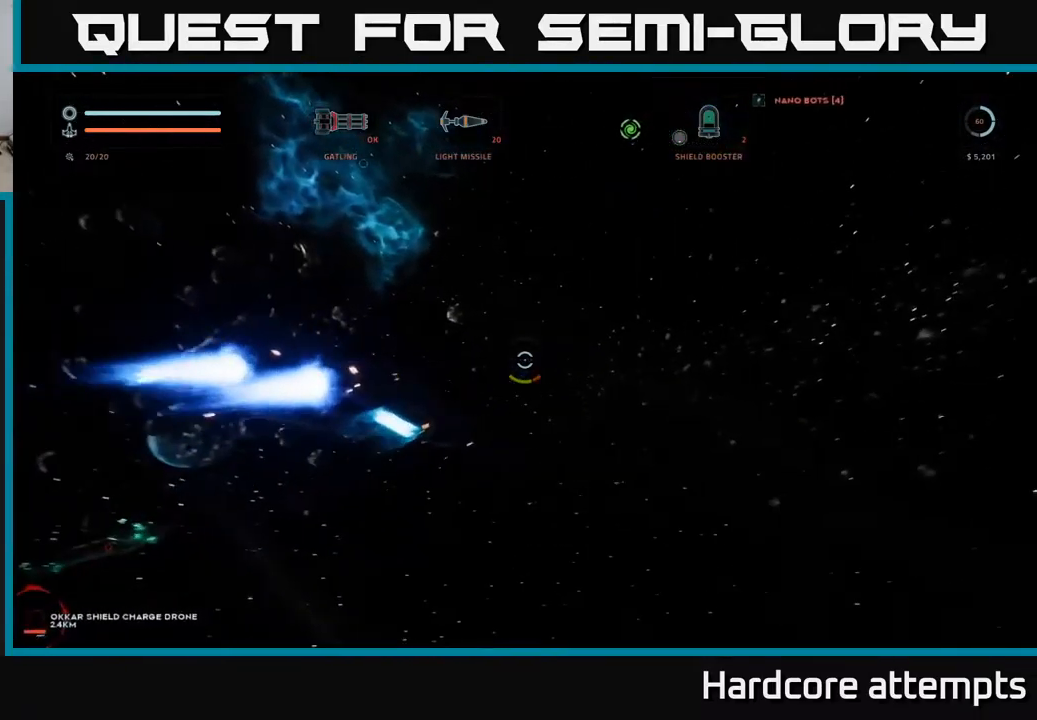
{"dt_ms": 500, "buttons": ["X", "L1"], "left_stick": "up", "right_stick": "up-left"}
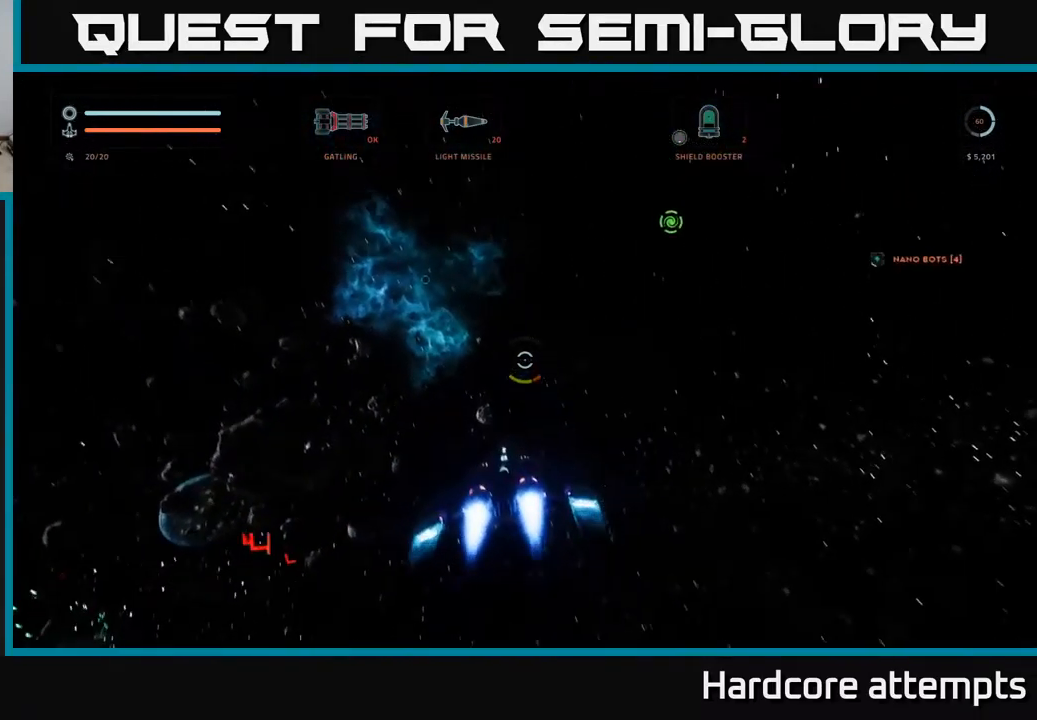
{"dt_ms": 500, "buttons": [], "left_stick": "up", "right_stick": "down", "events": [[17, "X", "up"], [84, "right_stick", "center"], [467, "right_stick", "down"], [500, "L1", "up"]]}
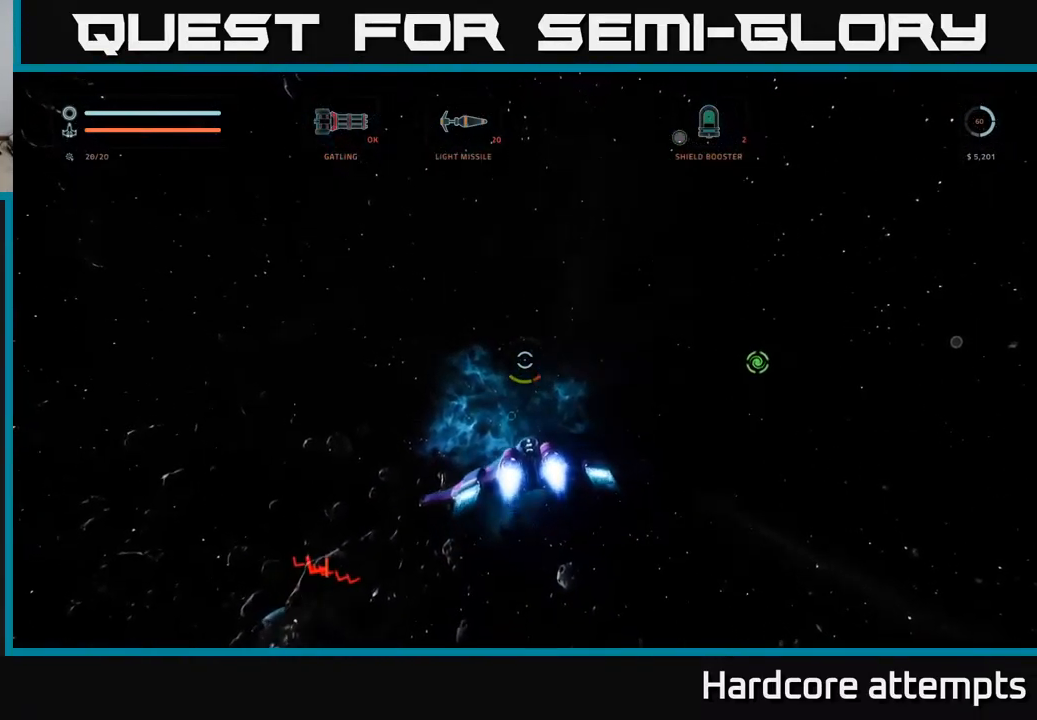
{"dt_ms": 1000, "buttons": ["A"], "left_stick": "up", "right_stick": "center"}
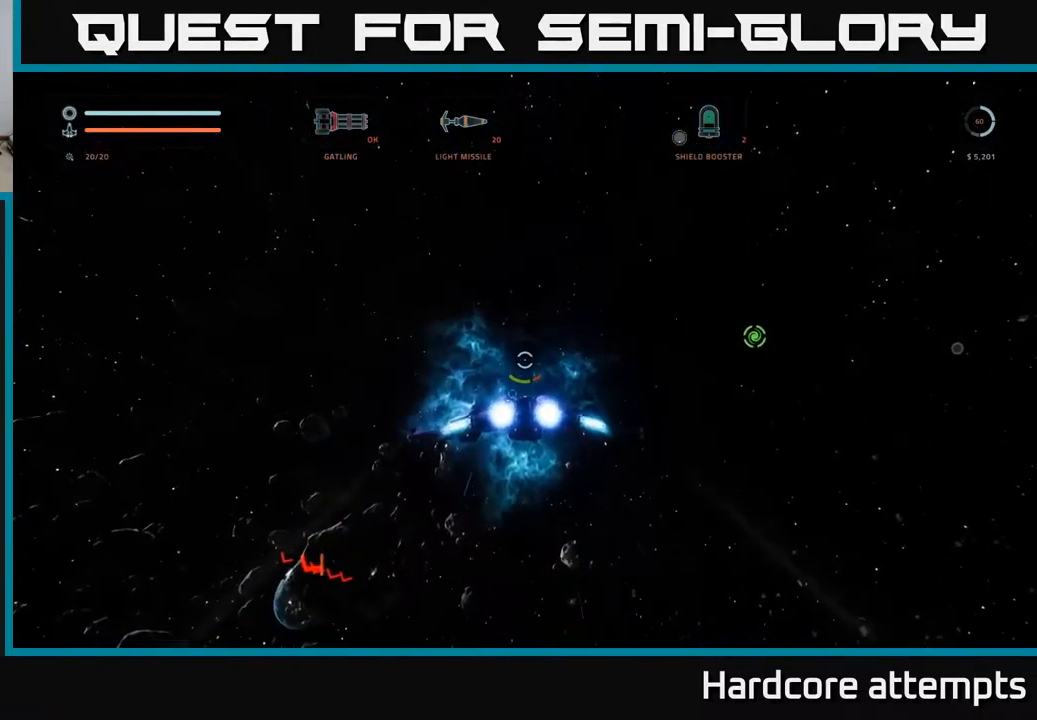
{"dt_ms": 500, "buttons": ["A"], "left_stick": "up", "right_stick": "center", "events": [[100, "A", "up"], [234, "A", "down"]]}
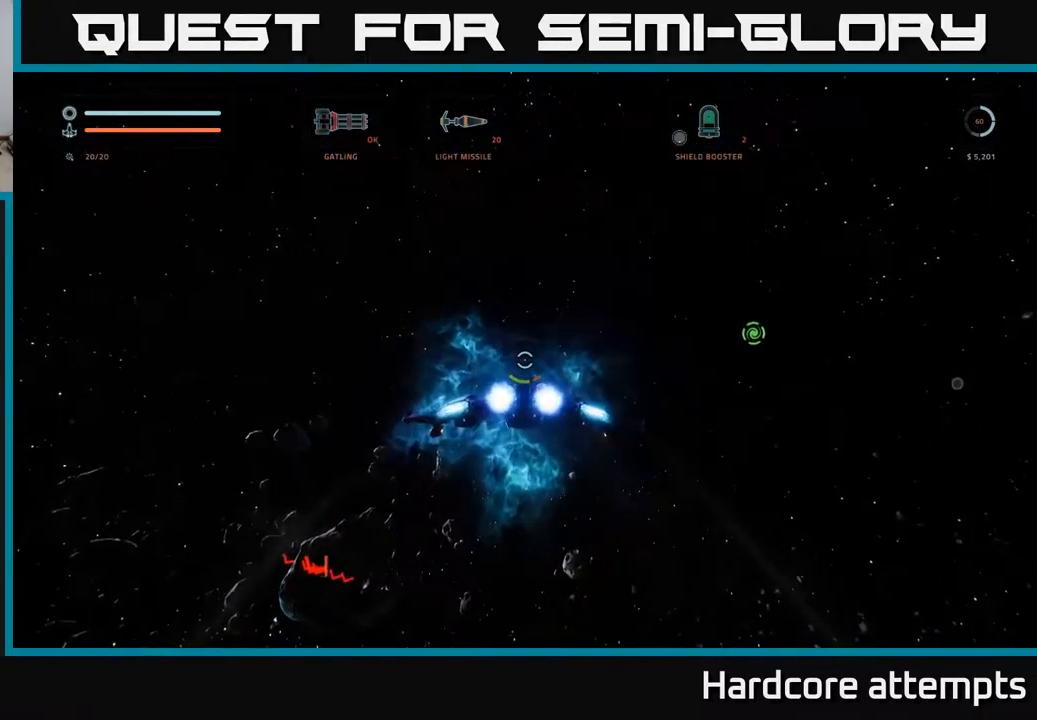
{"dt_ms": 501, "buttons": ["L1"], "left_stick": "up", "right_stick": "down-left", "events": [[200, "A", "up"], [384, "L1", "down"], [451, "right_stick", "down-left"]]}
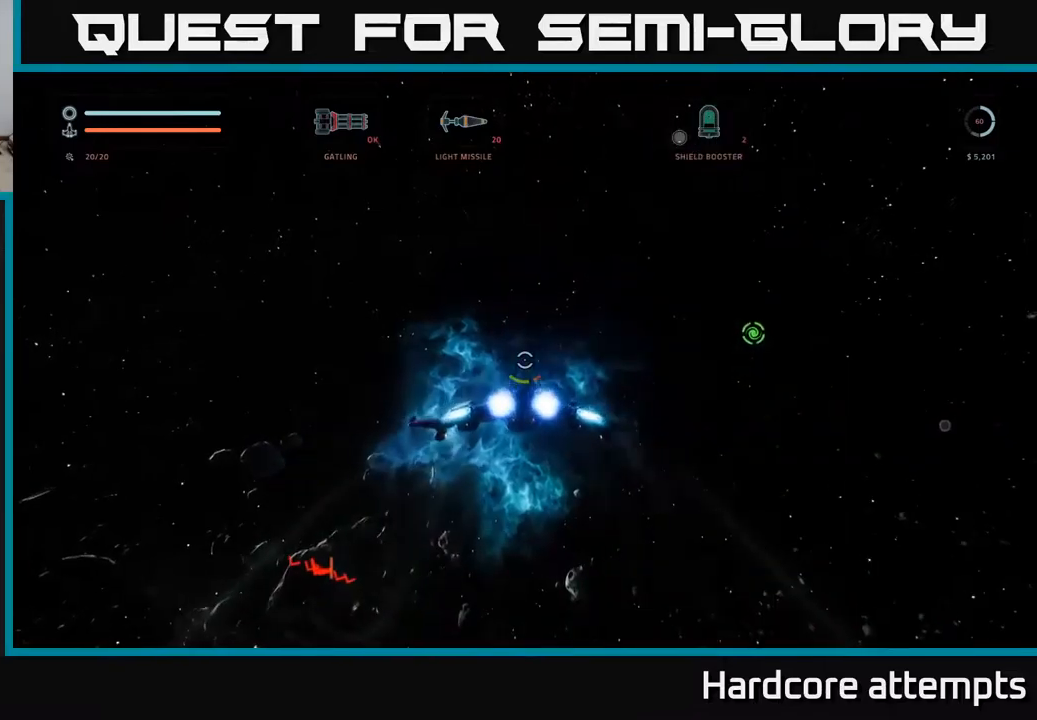
{"dt_ms": 500, "buttons": ["L1"], "left_stick": "up", "right_stick": "center", "events": [[133, "right_stick", "center"], [283, "A", "down"], [466, "A", "up"]]}
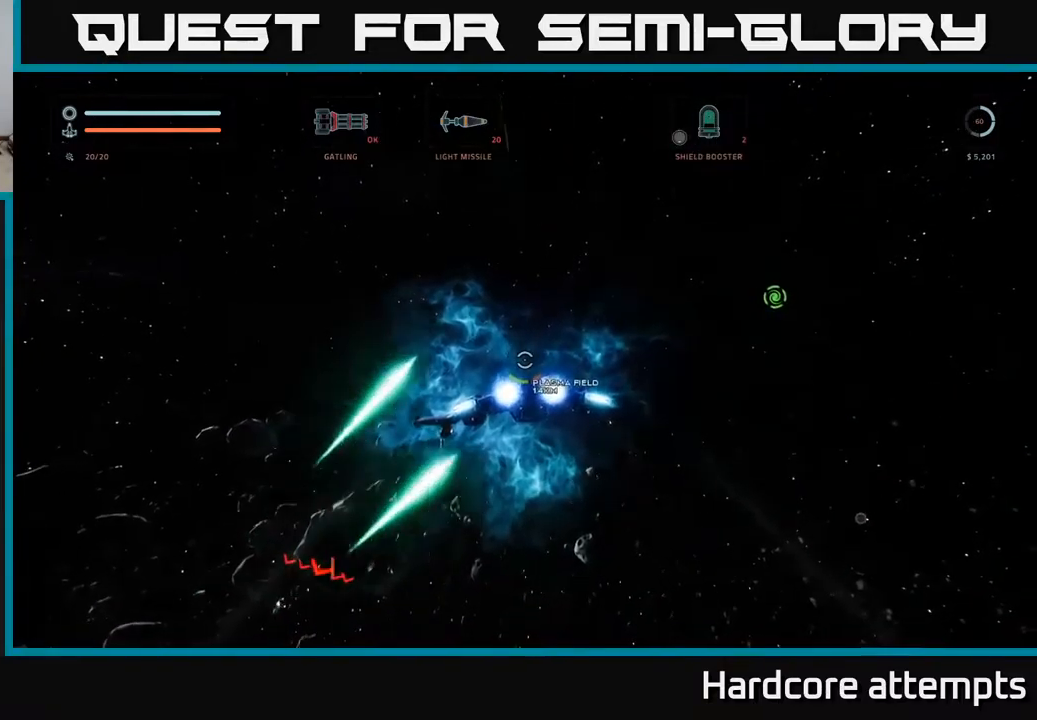
{"dt_ms": 500, "buttons": ["L1"], "left_stick": "up", "right_stick": "center", "events": [[150, "right_stick", "down-left"], [266, "A", "down"], [416, "right_stick", "center"], [483, "A", "up"]]}
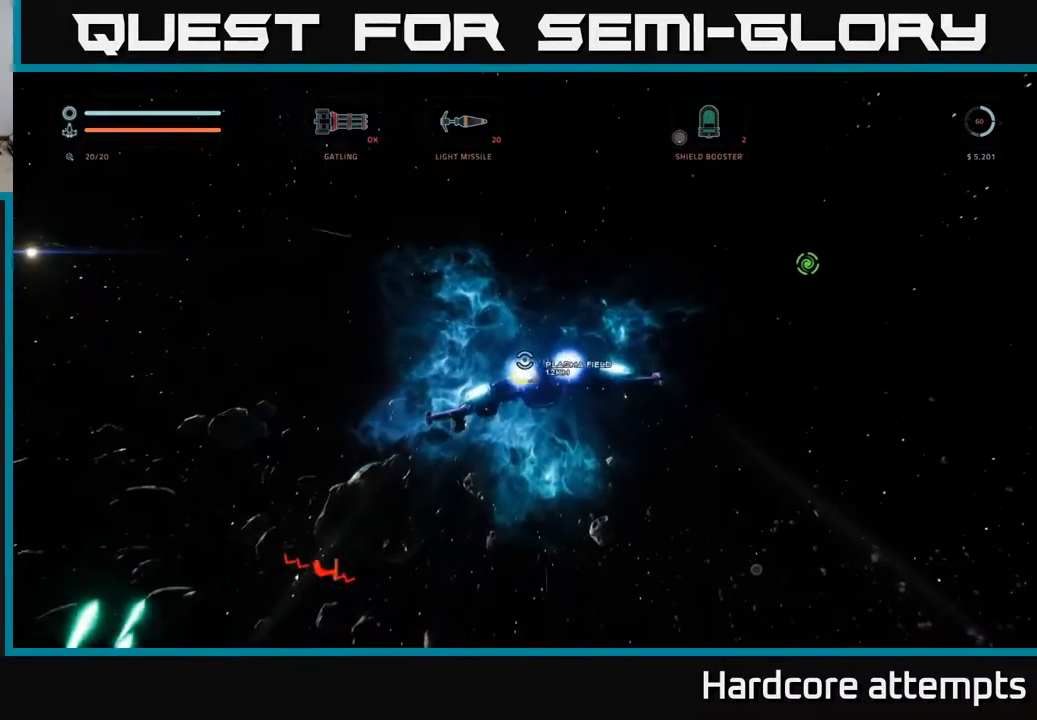
{"dt_ms": 500, "buttons": ["L1"], "left_stick": "up", "right_stick": "down", "events": [[300, "A", "down"], [350, "right_stick", "down"], [466, "A", "up"]]}
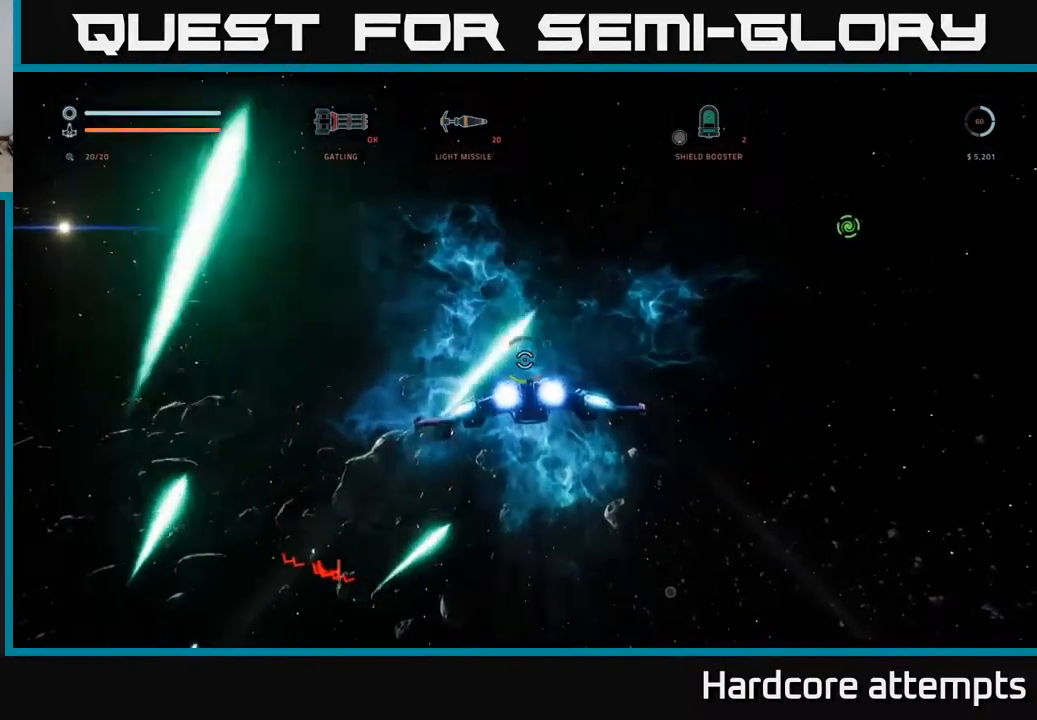
{"dt_ms": 500, "buttons": ["L1"], "left_stick": "up", "right_stick": "center", "events": [[150, "right_stick", "center"]]}
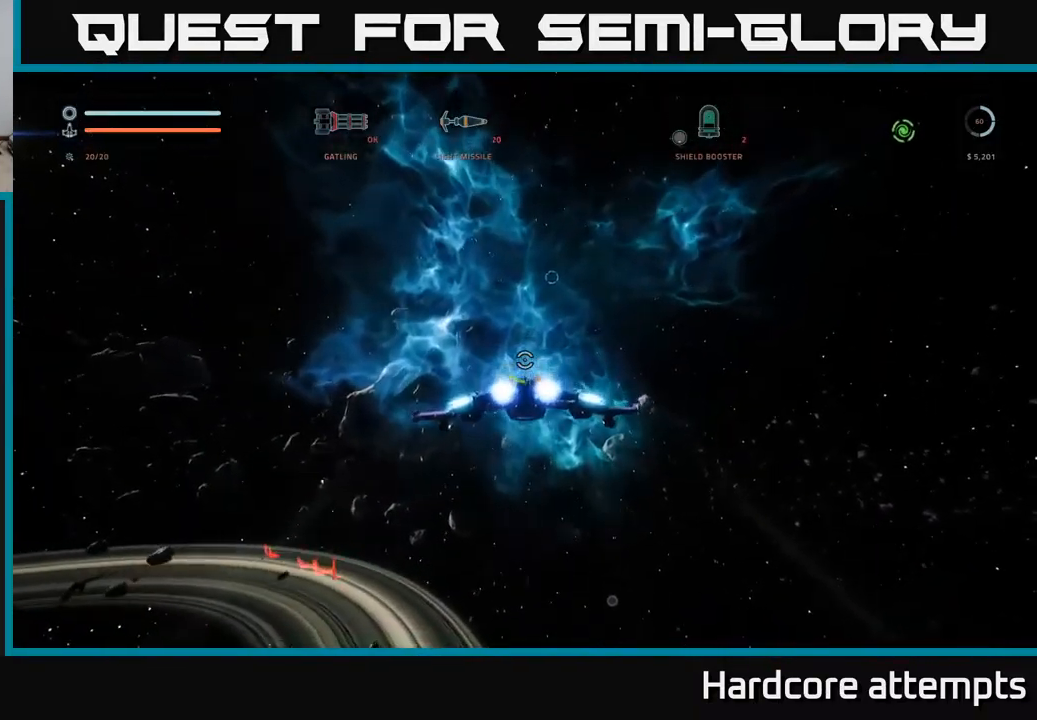
{"dt_ms": 500, "buttons": ["L1"], "left_stick": "up-right", "right_stick": "center", "events": [[33, "left_stick", "up-right"], [250, "A", "down"], [250, "right_stick", "down-left"], [400, "right_stick", "center"], [433, "A", "up"]]}
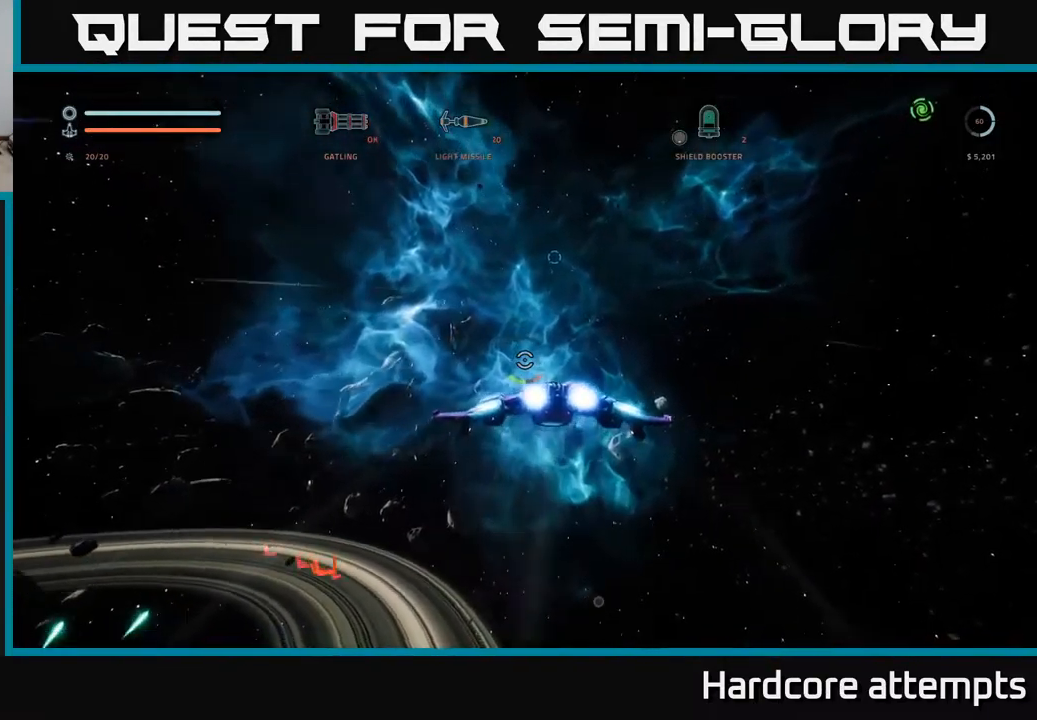
{"dt_ms": 1000, "buttons": ["L1"], "left_stick": "up", "right_stick": "center"}
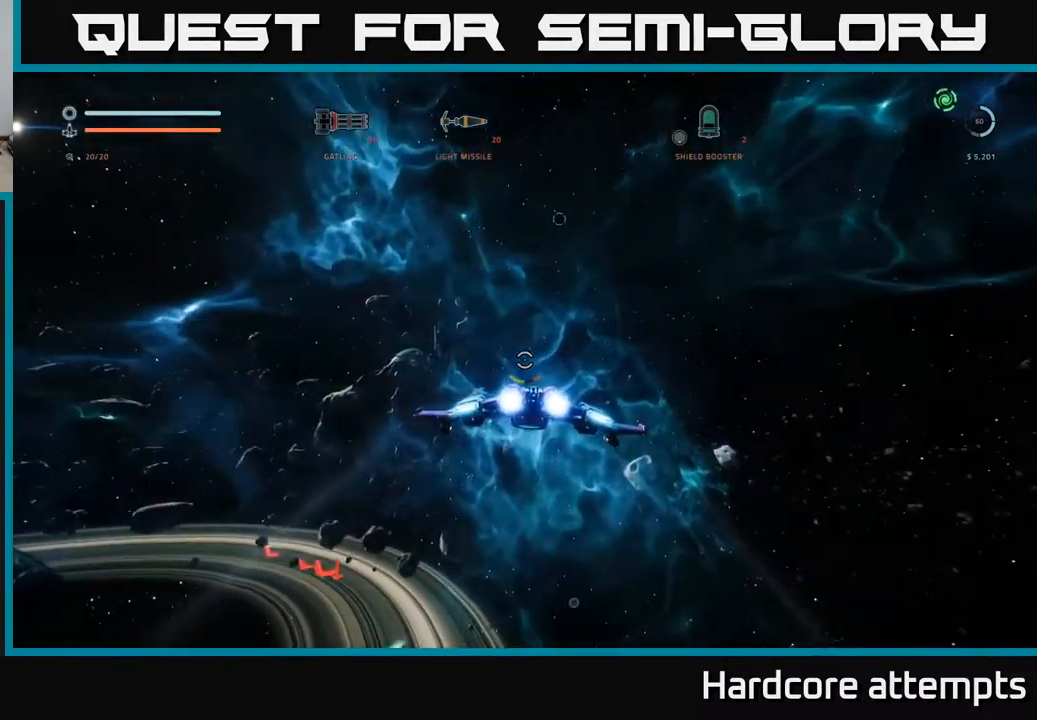
{"dt_ms": 1000, "buttons": [], "left_stick": "up-right", "right_stick": "left"}
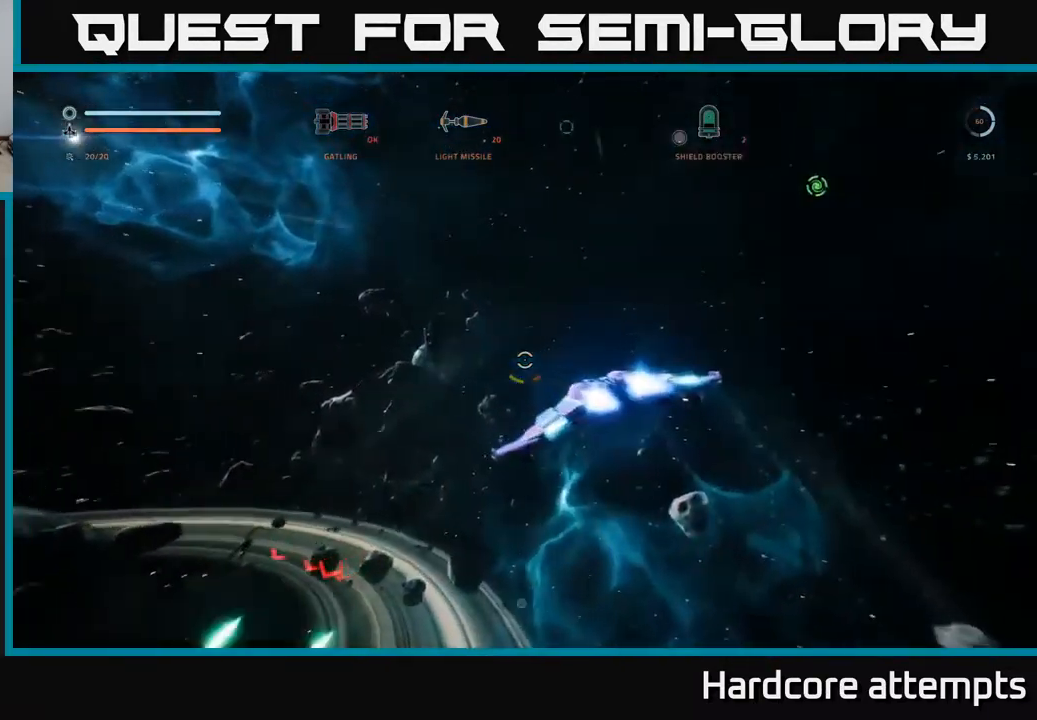
{"dt_ms": 500, "buttons": [], "left_stick": "center", "right_stick": "center", "events": [[216, "left_stick", "center"], [266, "X", "down"], [433, "X", "up"], [433, "right_stick", "center"]]}
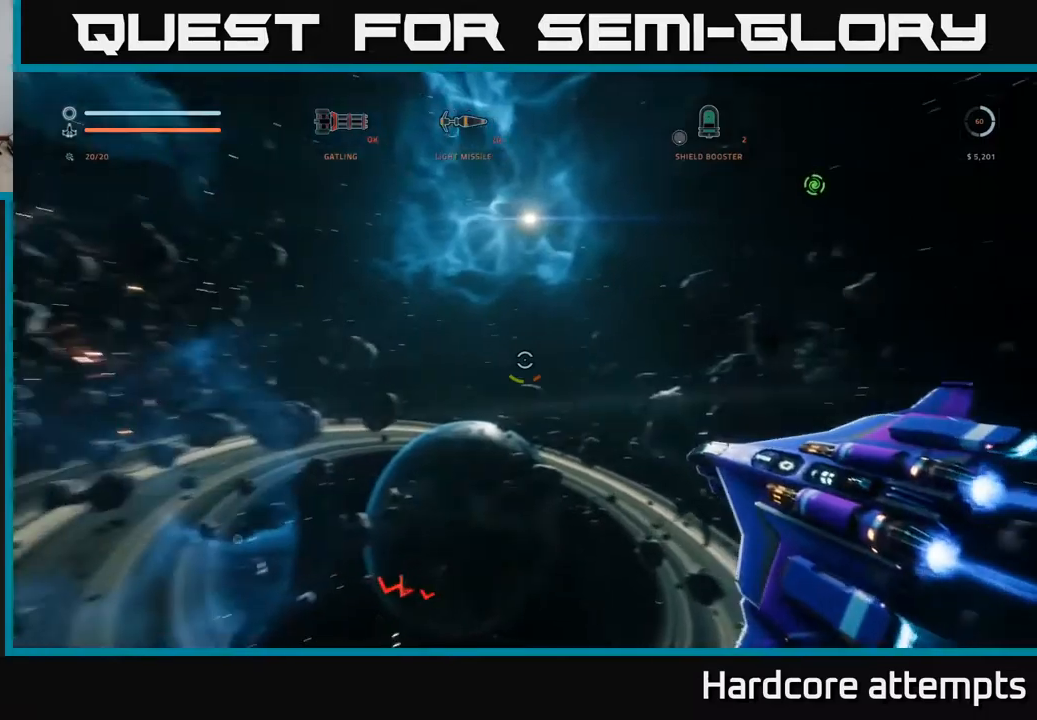
{"dt_ms": 500, "buttons": [], "left_stick": "center", "right_stick": "down", "events": [[117, "right_stick", "down"]]}
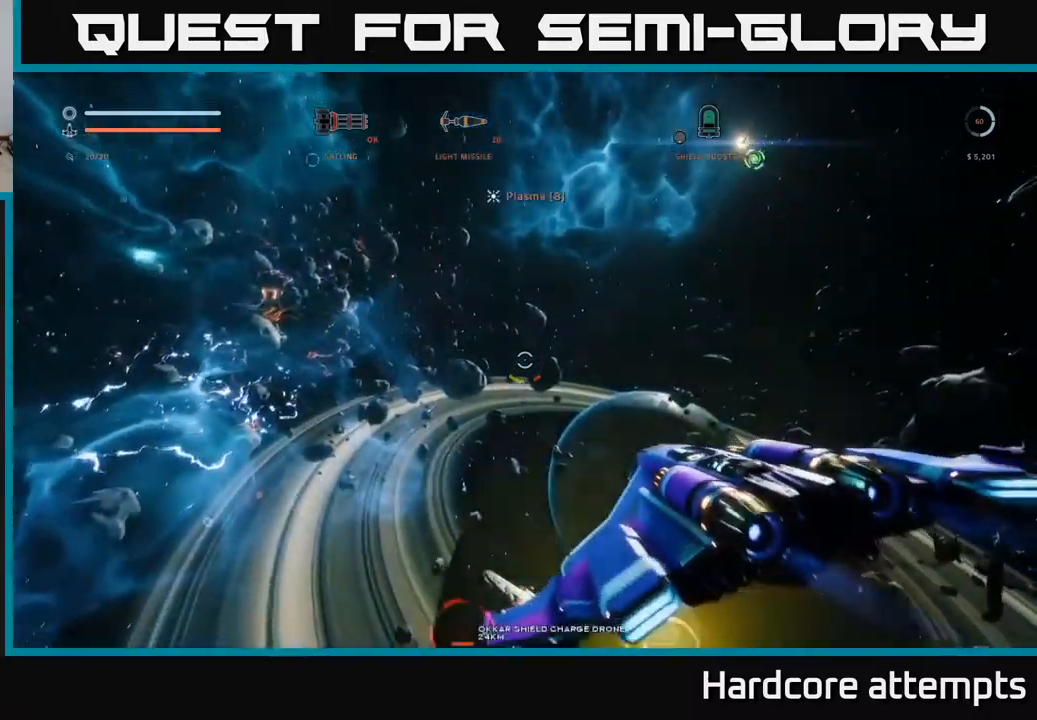
{"dt_ms": 500, "buttons": ["A"], "left_stick": "left", "right_stick": "center", "events": [[33, "right_stick", "center"], [150, "X", "down"], [150, "left_stick", "left"], [267, "X", "up"], [483, "A", "down"]]}
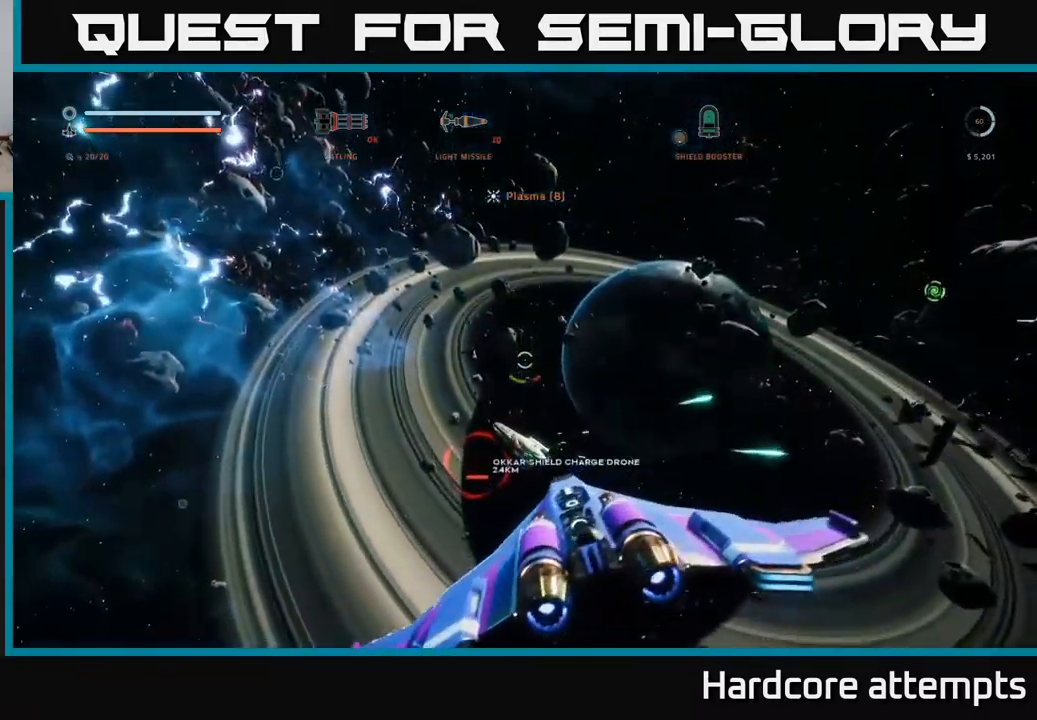
{"dt_ms": 500, "buttons": [], "left_stick": "left", "right_stick": "up", "events": [[167, "A", "up"], [200, "right_stick", "down"], [433, "right_stick", "up"]]}
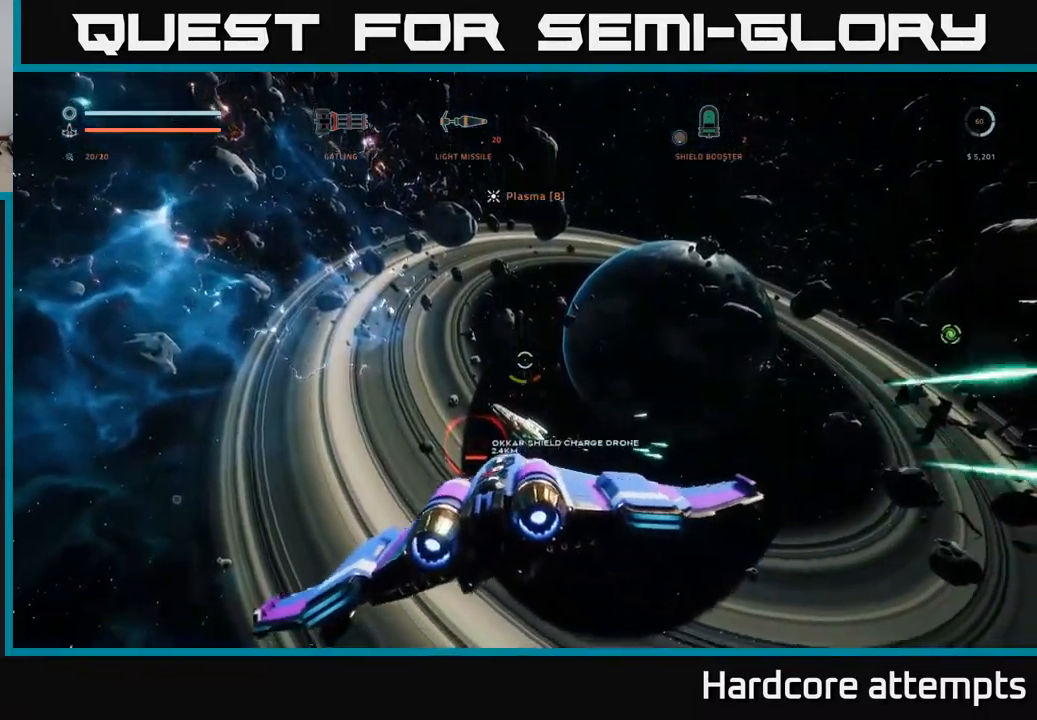
{"dt_ms": 500, "buttons": [], "left_stick": "left", "right_stick": "center", "events": [[50, "R1", "down"], [50, "right_stick", "center"], [150, "R1", "up"], [300, "right_stick", "down"], [467, "right_stick", "center"]]}
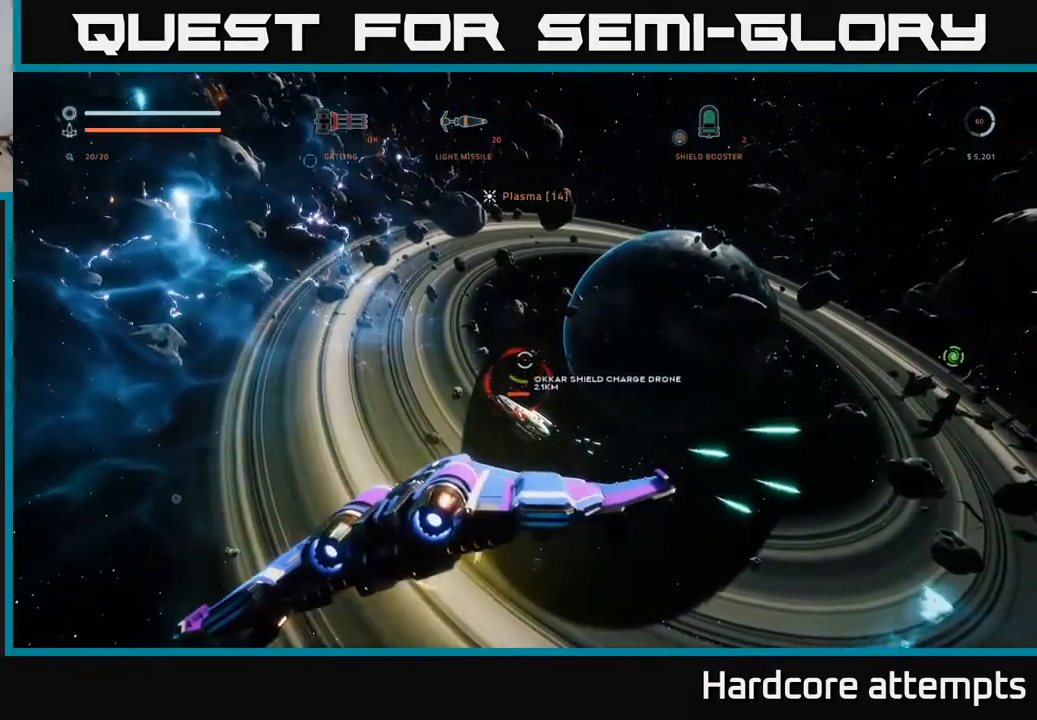
{"dt_ms": 500, "buttons": ["B"], "left_stick": "left", "right_stick": "center", "events": [[350, "right_stick", "right"], [483, "B", "down"], [483, "right_stick", "center"]]}
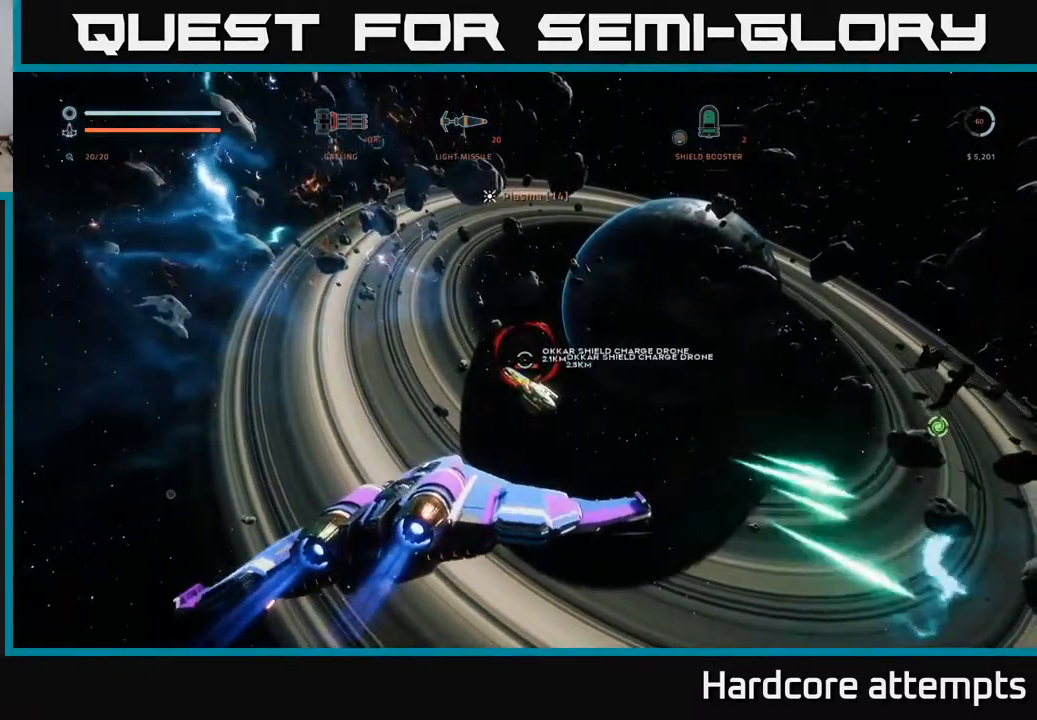
{"dt_ms": 500, "buttons": [], "left_stick": "center", "right_stick": "up", "events": [[33, "left_stick", "up-left"], [67, "B", "up"], [350, "left_stick", "center"], [400, "right_stick", "up"]]}
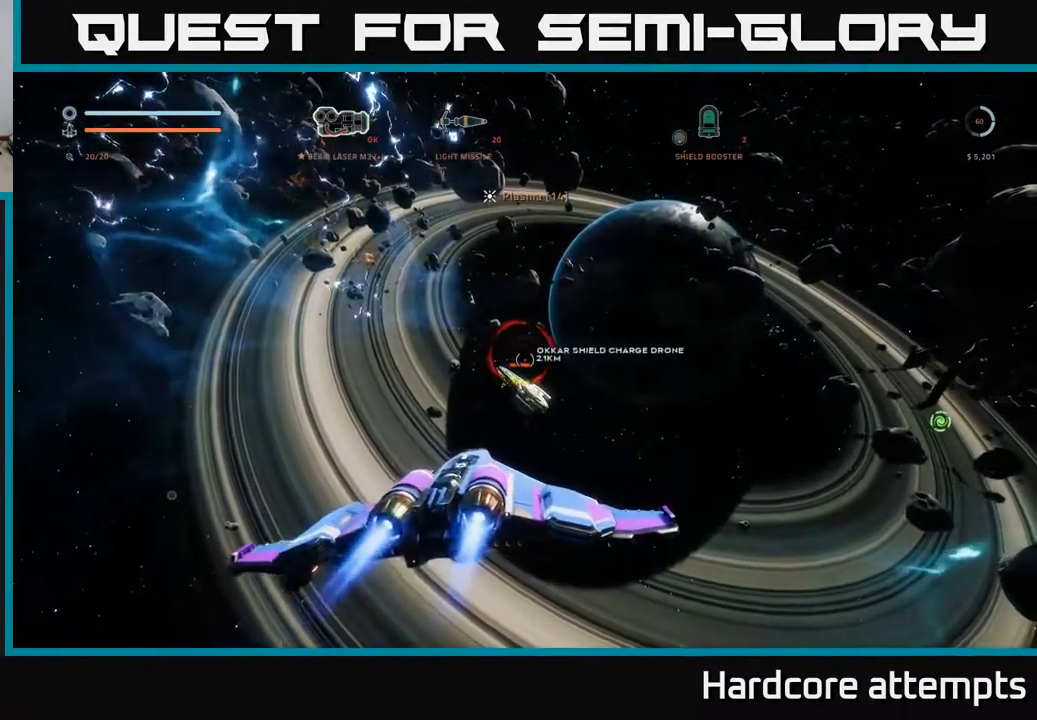
{"dt_ms": 500, "buttons": [], "left_stick": "right", "right_stick": "center", "events": [[50, "right_stick", "center"], [217, "left_stick", "up-right"], [300, "left_stick", "right"]]}
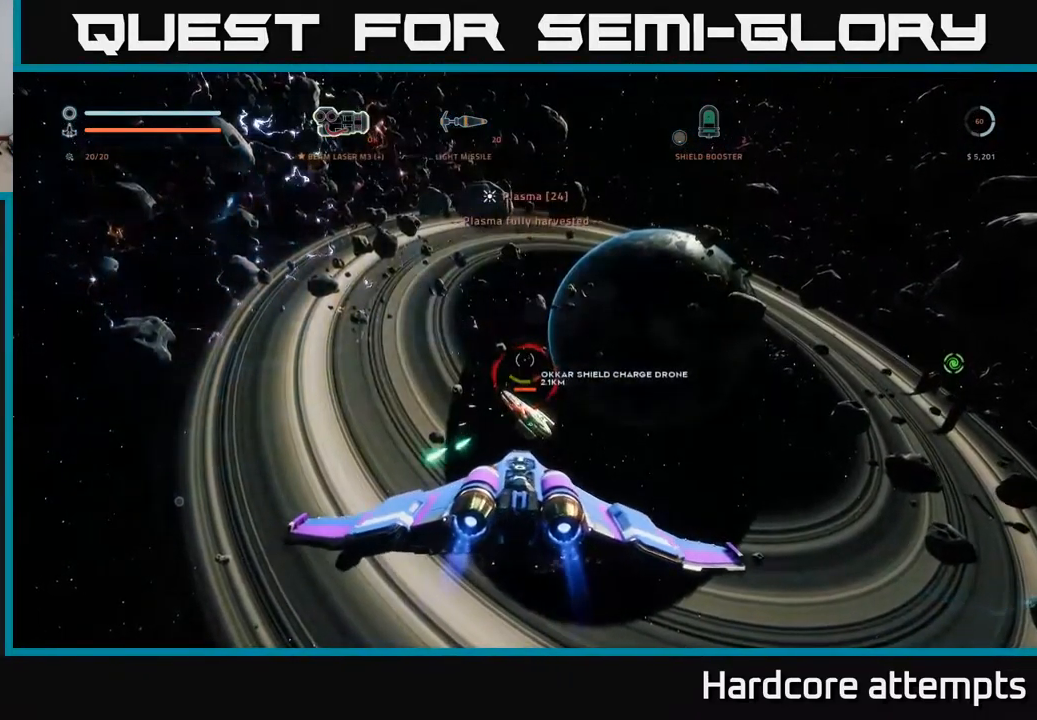
{"dt_ms": 500, "buttons": ["X", "L1"], "left_stick": "up-right", "right_stick": "center", "events": [[83, "right_stick", "down"], [167, "right_stick", "down-left"], [267, "X", "down"], [317, "left_stick", "up-right"], [333, "L1", "down"], [333, "right_stick", "center"]]}
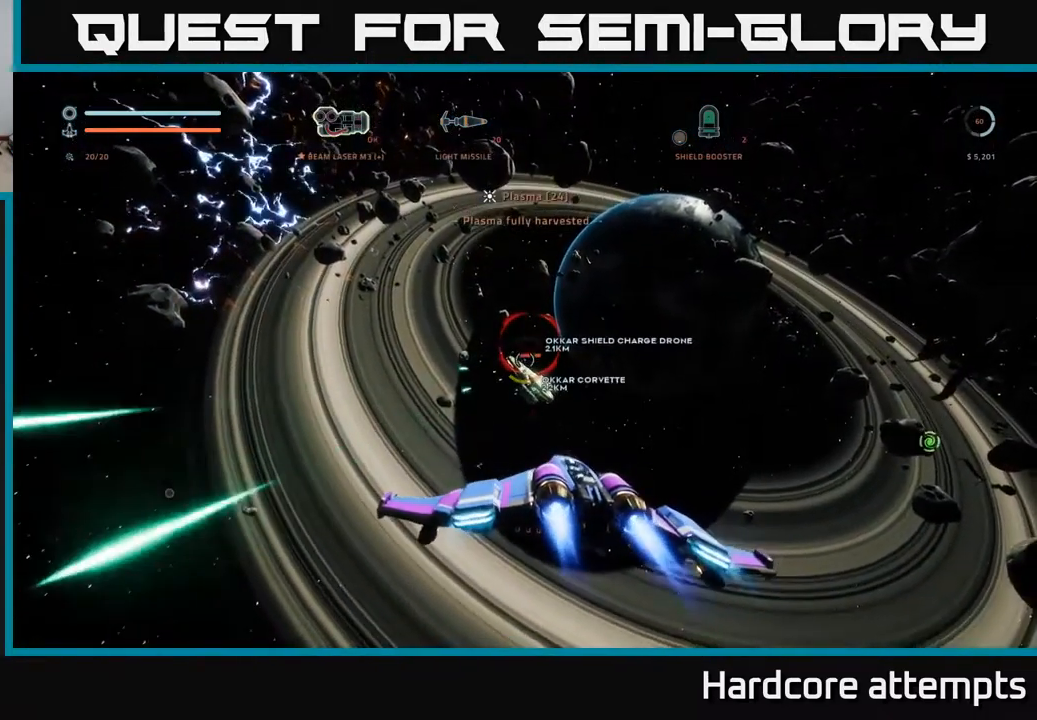
{"dt_ms": 500, "buttons": ["L1"], "left_stick": "up-right", "right_stick": "center", "events": [[250, "X", "up"], [283, "right_stick", "down"], [467, "right_stick", "center"]]}
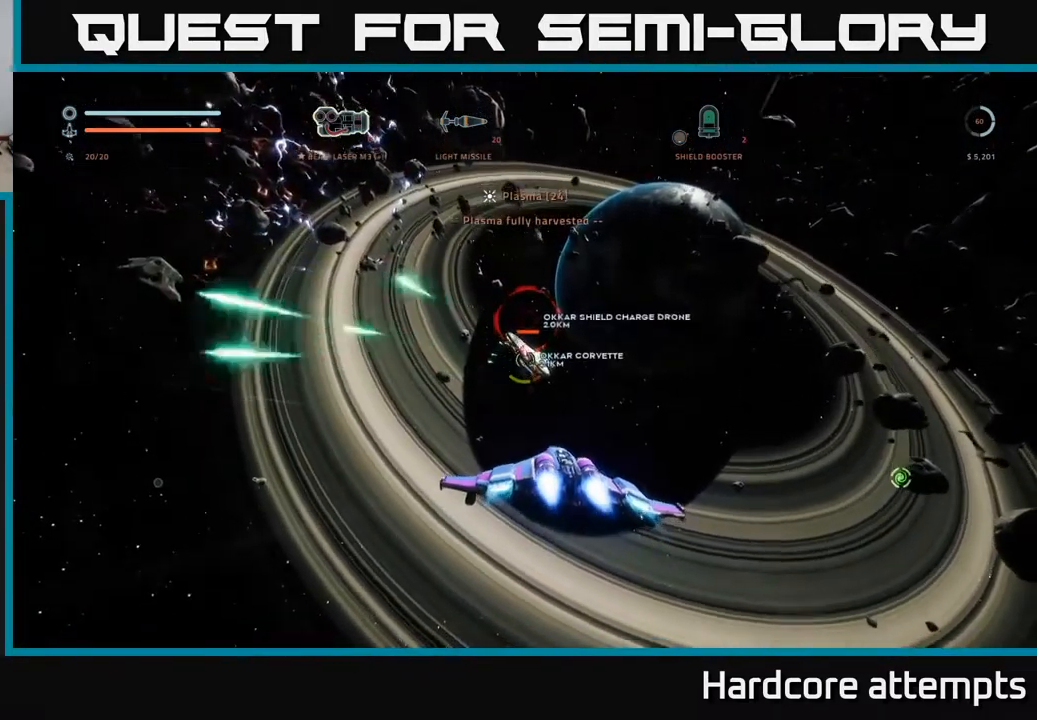
{"dt_ms": 500, "buttons": ["L1"], "left_stick": "up-right", "right_stick": "center", "events": [[267, "R1", "down"], [383, "R1", "up"]]}
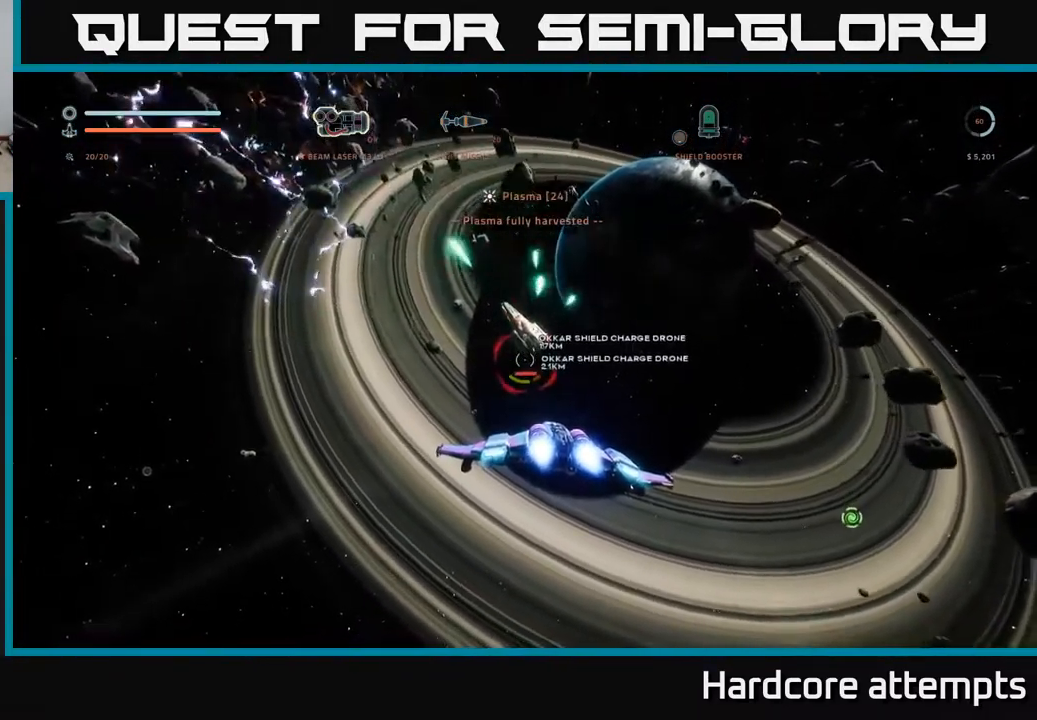
{"dt_ms": 499, "buttons": ["L1"], "left_stick": "up", "right_stick": "center", "events": [[233, "X", "down"], [399, "left_stick", "up"], [466, "X", "up"]]}
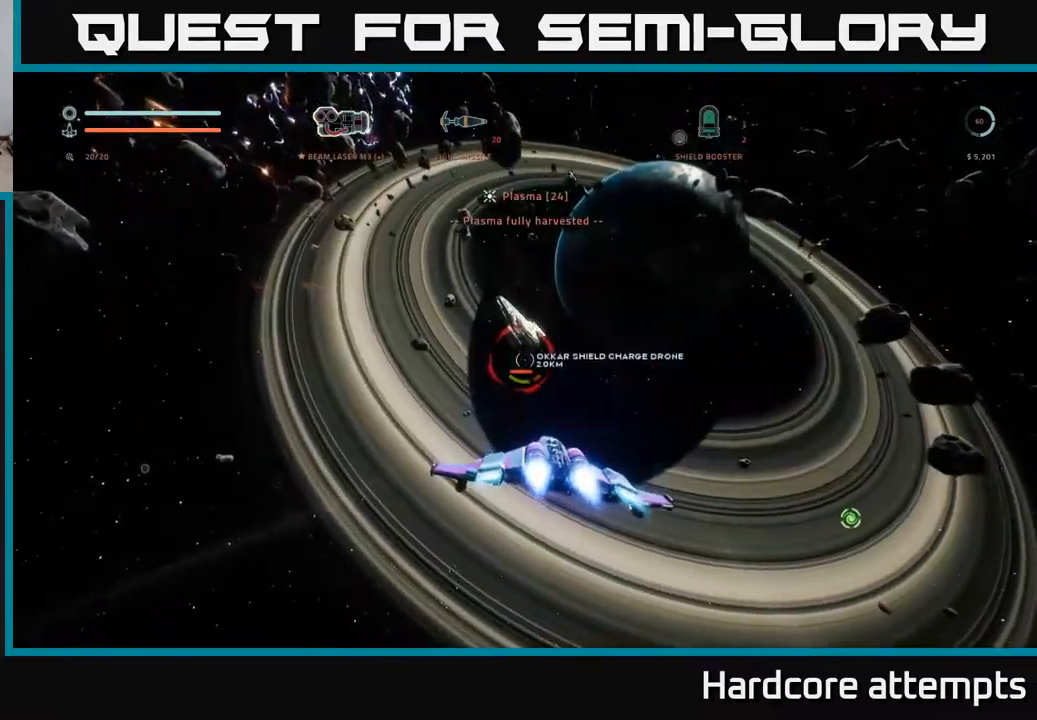
{"dt_ms": 500, "buttons": [], "left_stick": "up-left", "right_stick": "up-right", "events": [[250, "left_stick", "up-left"], [284, "right_stick", "up"], [350, "L1", "up"], [450, "right_stick", "up-right"]]}